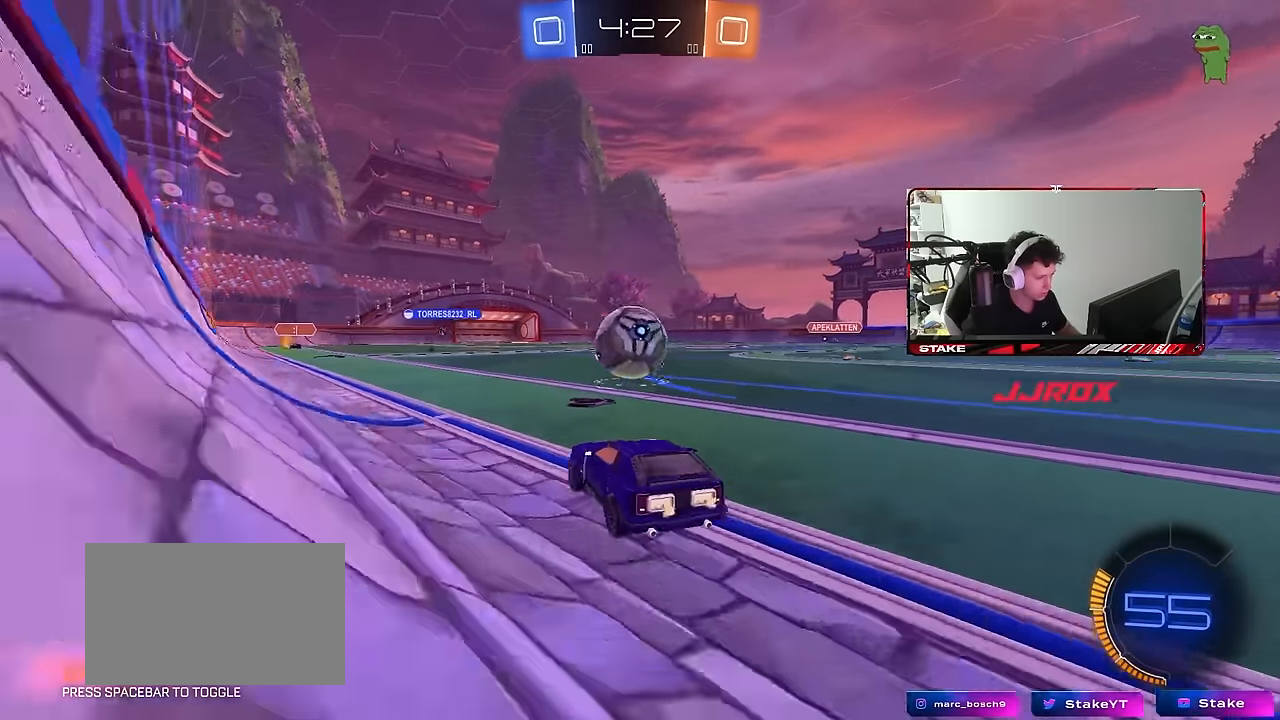
Gameplay with keyboard and mouse; each line is a JSON object with the keys and mouse buttons held at the frame after it. "events" lists presses ("down") and releases ("up") of "1", "2", "3", "4", "5", "a", "alt", "c", "caps_lock", "ctrl", "d", "e", "f", "g", "q", "r", "s", "shift", "space", "t", "tab", "v", "w", "x", "z", "mouse_left", "mouse_wheel" and "mouse_right" between this image and that frame as [ms after this image, input, new state], when the widget could be followed in between. "mouse_left", "mouse_wheel", "mouse_right" = the "left", "wheel", "right" buttons of the "mouse" list. No other keys are recorded. "wheel" means that the mouse wheel is clicked or scrolled. "mouse_move" is the direction in which the mouse moves at that frame (one of eight, or "still"), when it could be read.
{"keys": ["a", "w"], "mouse": ["left"], "mouse_move": "still", "events": [[167, "a", "down"], [400, "mouse_left", "down"]]}
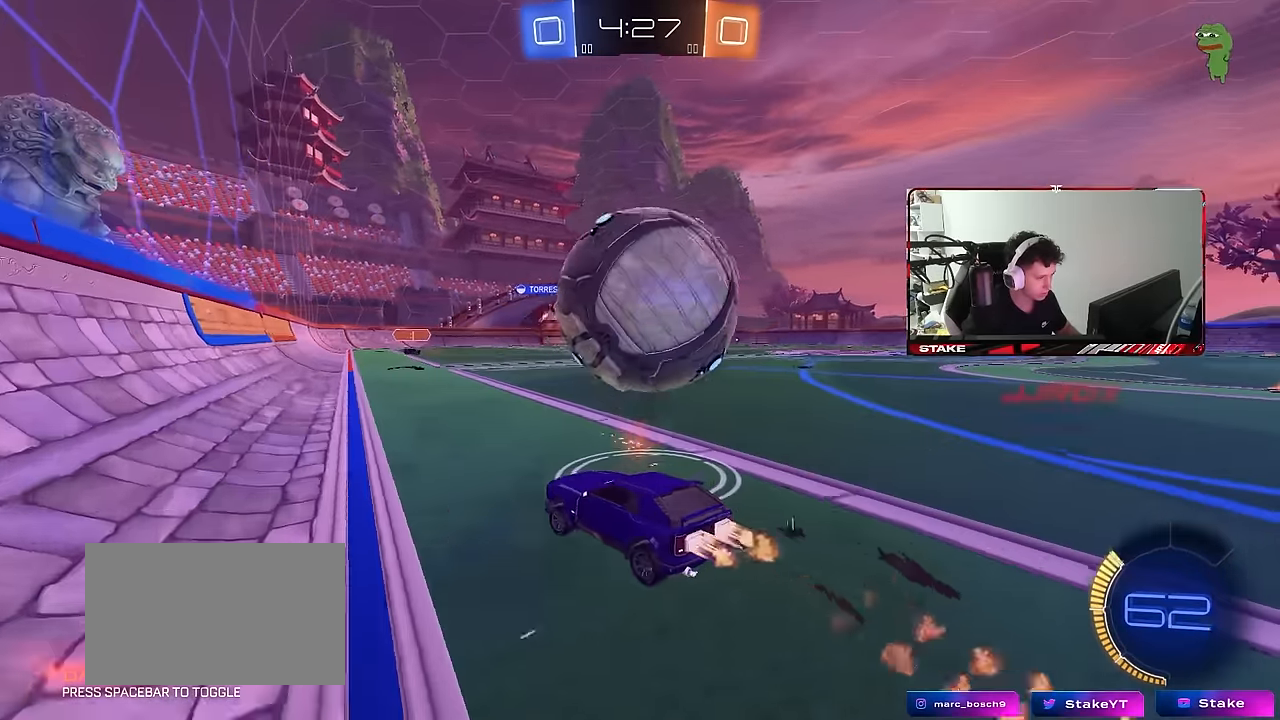
{"keys": [], "mouse": [], "mouse_move": "still", "events": [[34, "a", "up"], [84, "mouse_left", "up"], [134, "w", "up"], [217, "d", "down"], [367, "d", "up"]]}
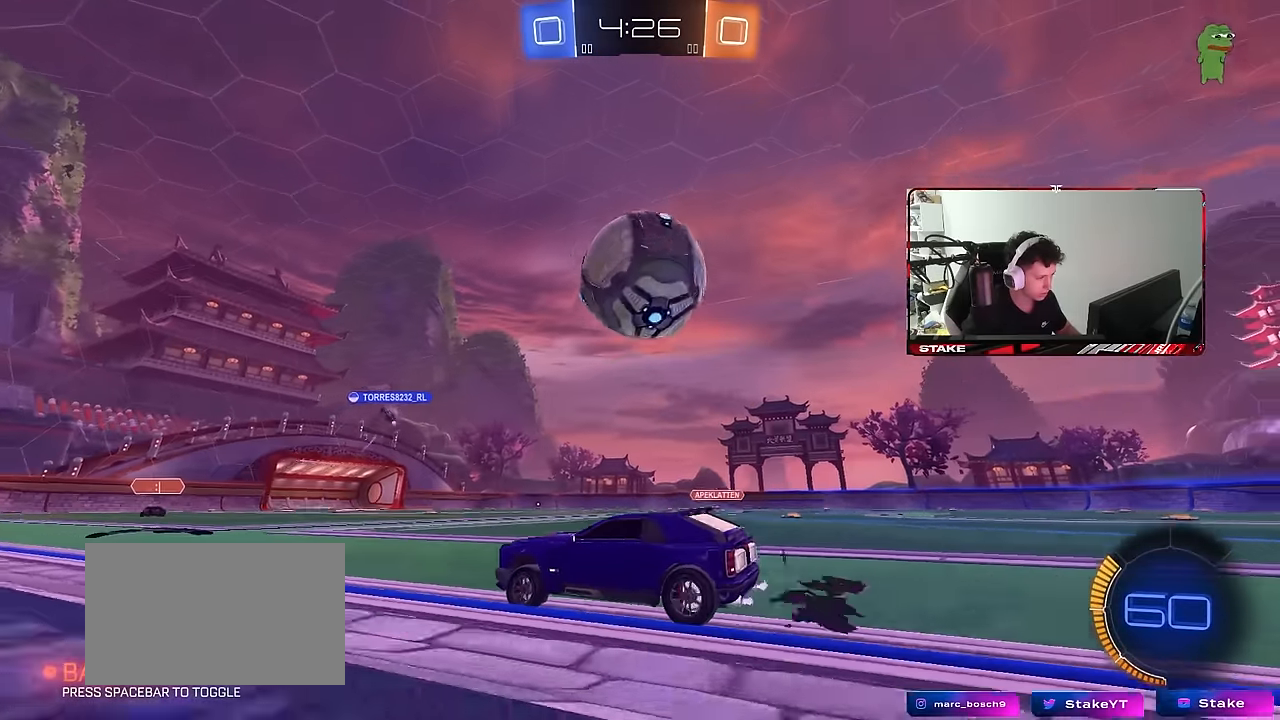
{"keys": ["w"], "mouse": ["left"], "mouse_move": "still", "events": [[50, "w", "down"], [334, "mouse_left", "down"], [384, "d", "down"], [467, "d", "up"]]}
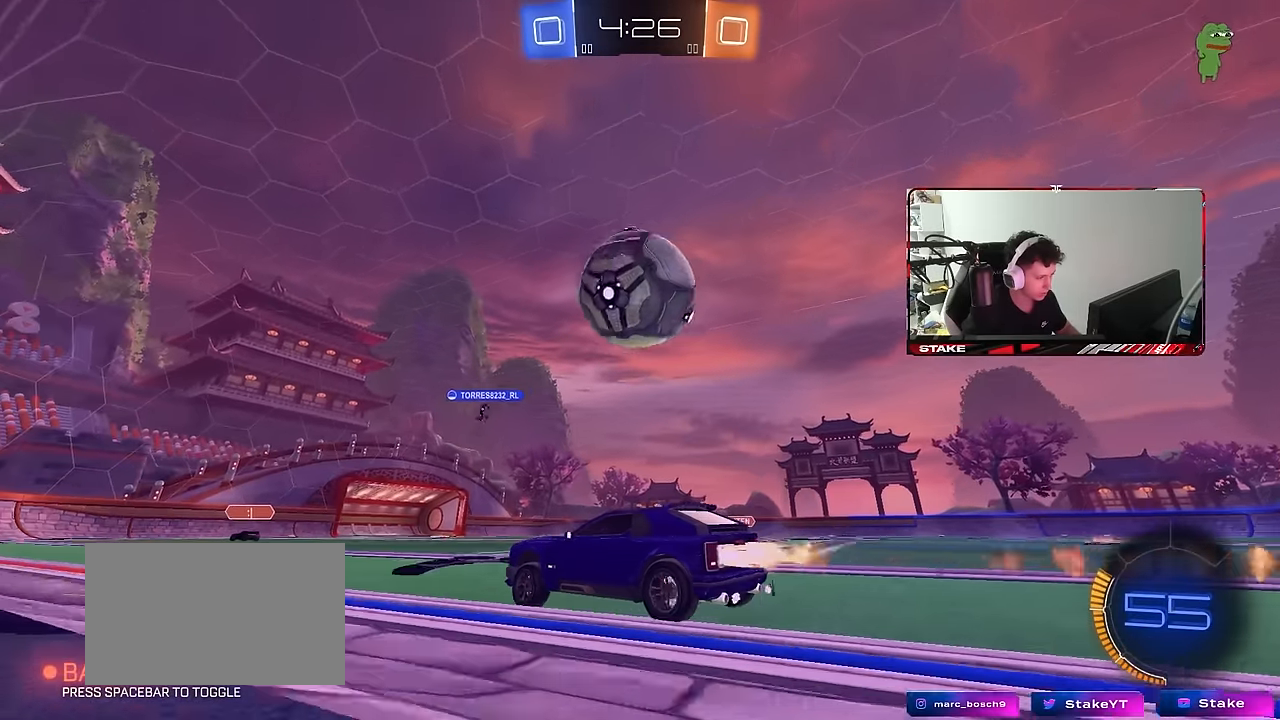
{"keys": ["w"], "mouse": [], "mouse_move": "still", "events": [[117, "mouse_left", "up"]]}
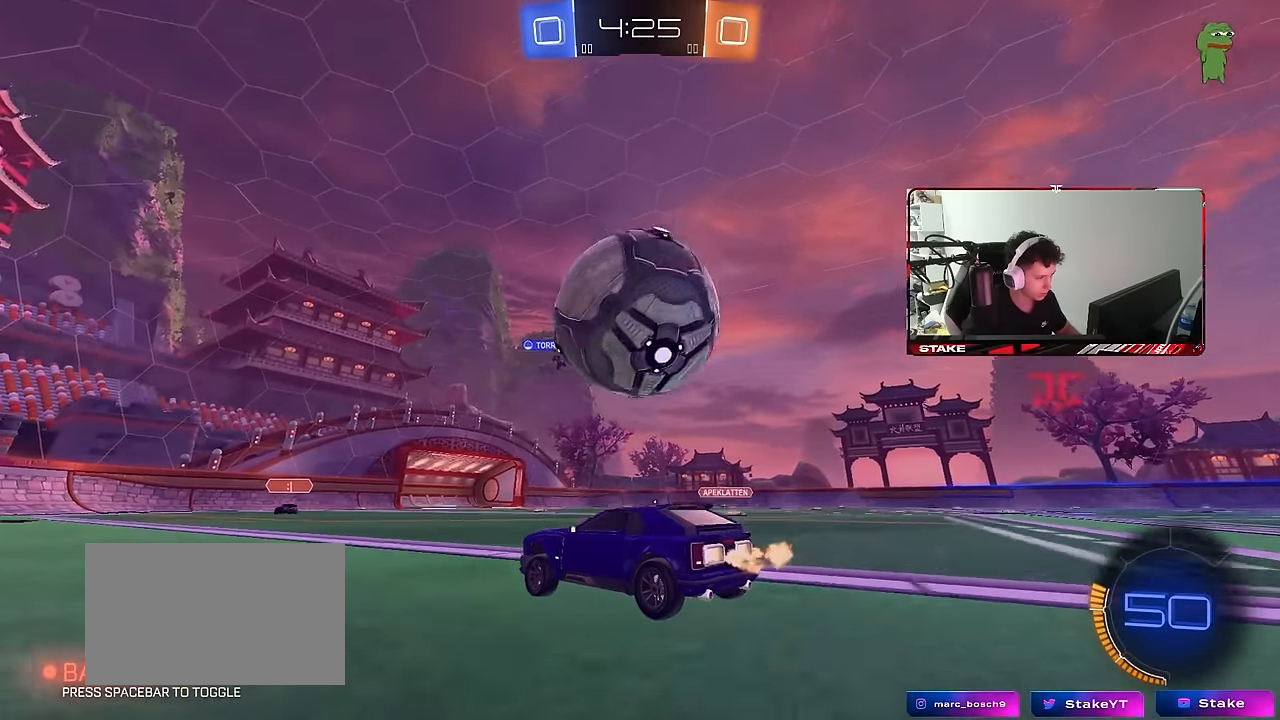
{"keys": ["d", "shift", "space", "w"], "mouse": ["right"], "mouse_move": "down-left", "events": [[134, "mouse_left", "down"], [217, "d", "down"], [267, "mouse_right", "down"], [367, "mouse_right", "up"], [417, "shift", "down"], [467, "mouse_right", "down"], [500, "mouse_left", "up"], [500, "space", "down"]]}
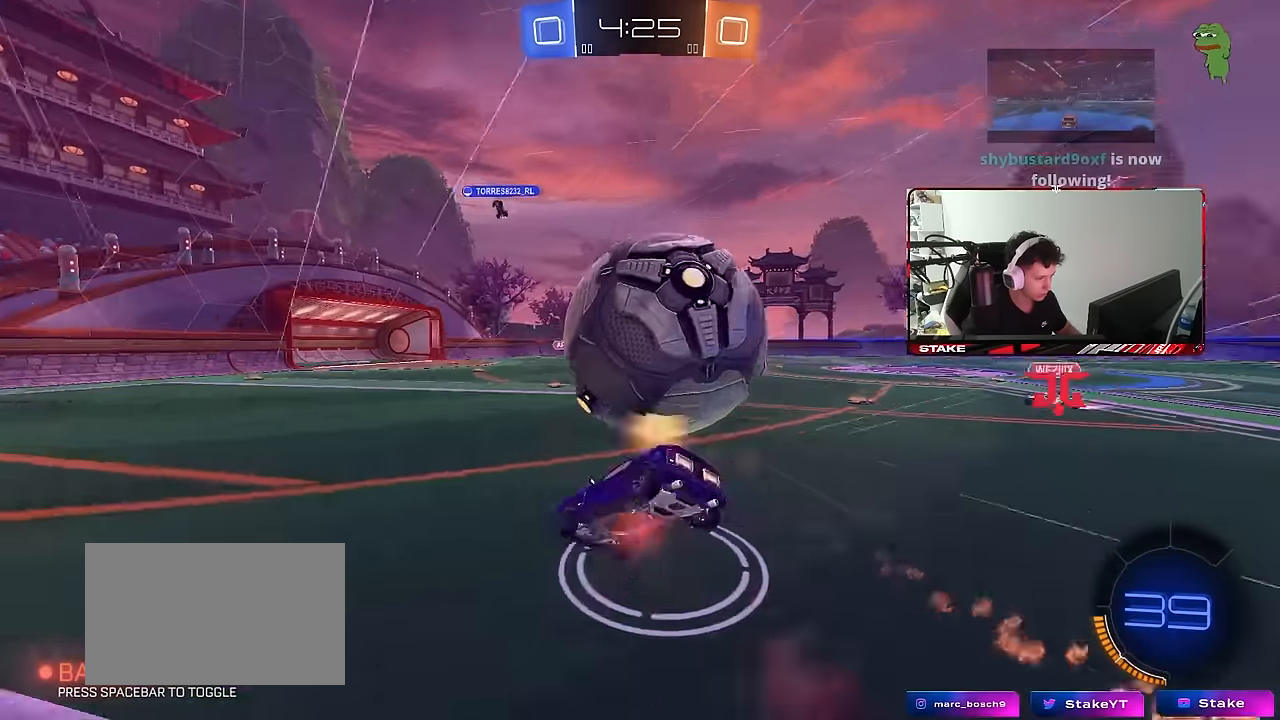
{"keys": ["d", "space"], "mouse": [], "mouse_move": "up", "events": [[50, "s", "down"], [50, "w", "up"], [100, "mouse_right", "up"], [200, "space", "up"], [284, "s", "up"], [334, "shift", "up"], [384, "space", "down"]]}
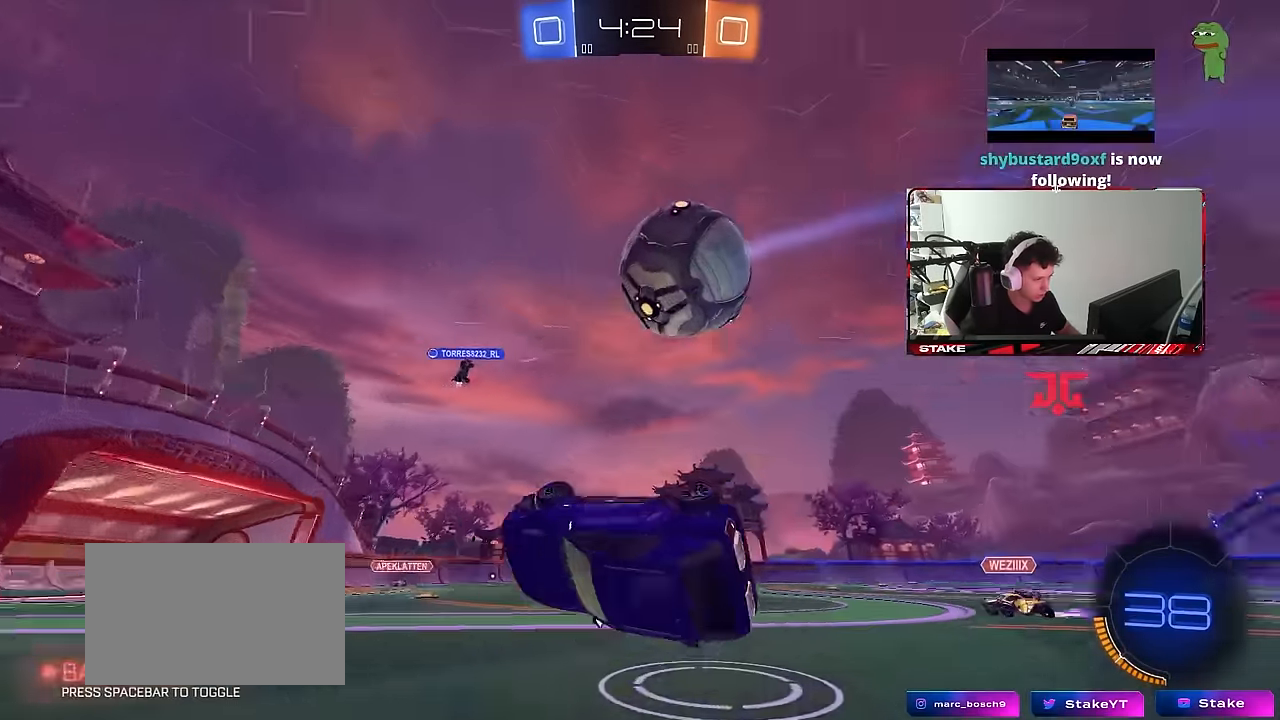
{"keys": ["d"], "mouse": [], "mouse_move": "still", "events": [[17, "s", "down"], [67, "shift", "down"], [67, "space", "up"], [217, "shift", "up"], [300, "s", "up"], [350, "d", "up"], [484, "d", "down"]]}
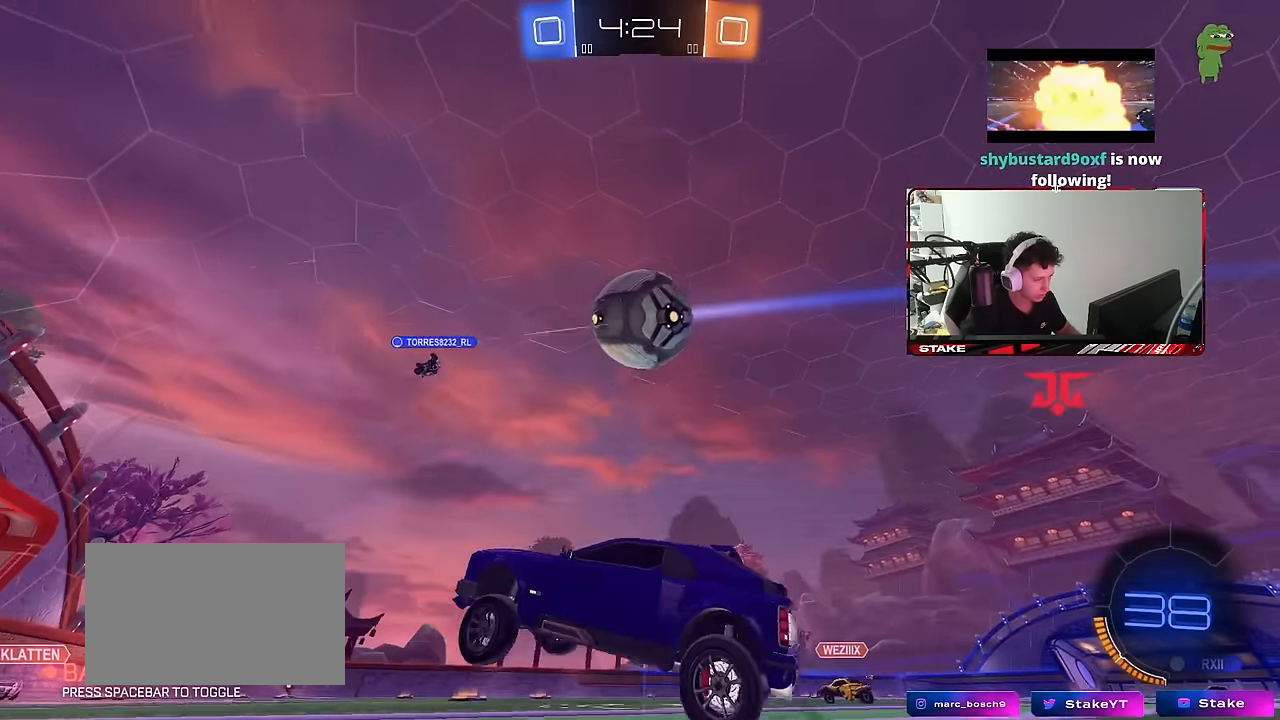
{"keys": [], "mouse": ["left"], "mouse_move": "still", "events": [[184, "mouse_right", "down"], [184, "s", "down"], [267, "a", "down"], [267, "d", "up"], [267, "shift", "down"], [367, "mouse_left", "down"], [417, "mouse_right", "up"], [467, "a", "up"], [467, "s", "up"], [467, "shift", "up"]]}
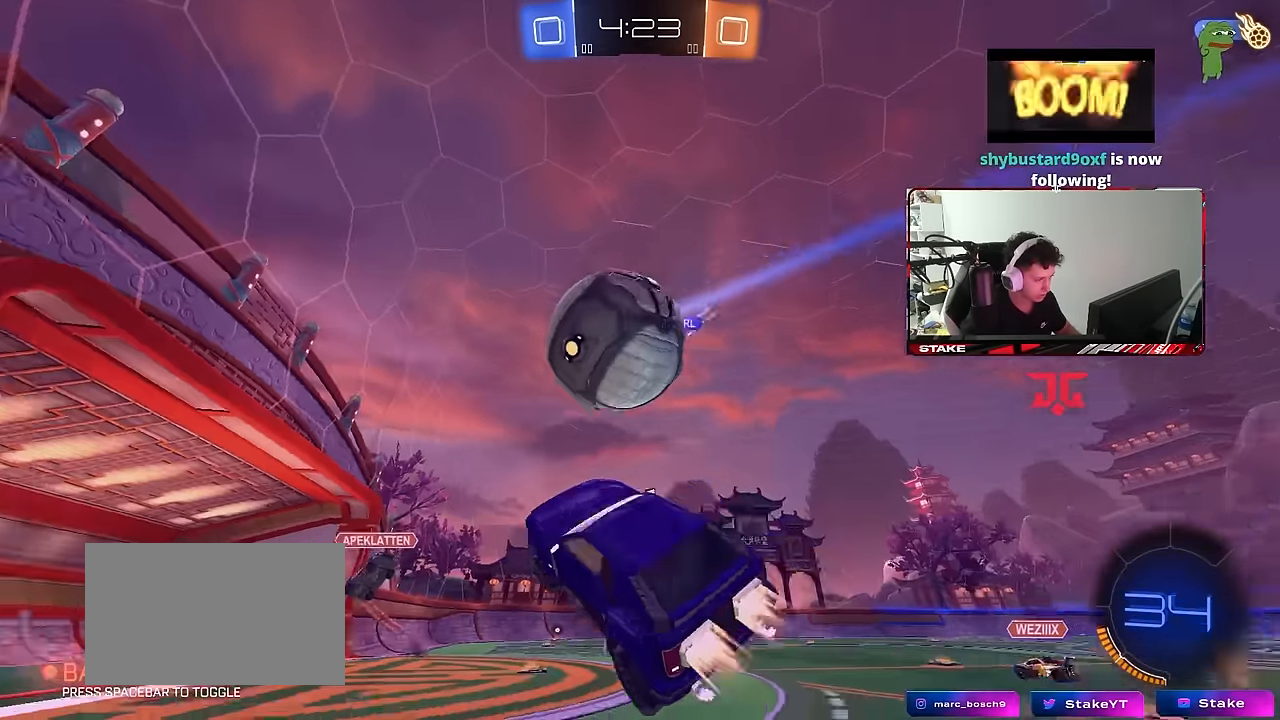
{"keys": ["d", "s", "shift"], "mouse": [], "mouse_move": "up", "events": [[50, "w", "down"], [100, "mouse_right", "down"], [150, "d", "down"], [150, "shift", "down"], [234, "s", "down"], [234, "w", "up"], [334, "mouse_right", "up"], [384, "mouse_left", "up"]]}
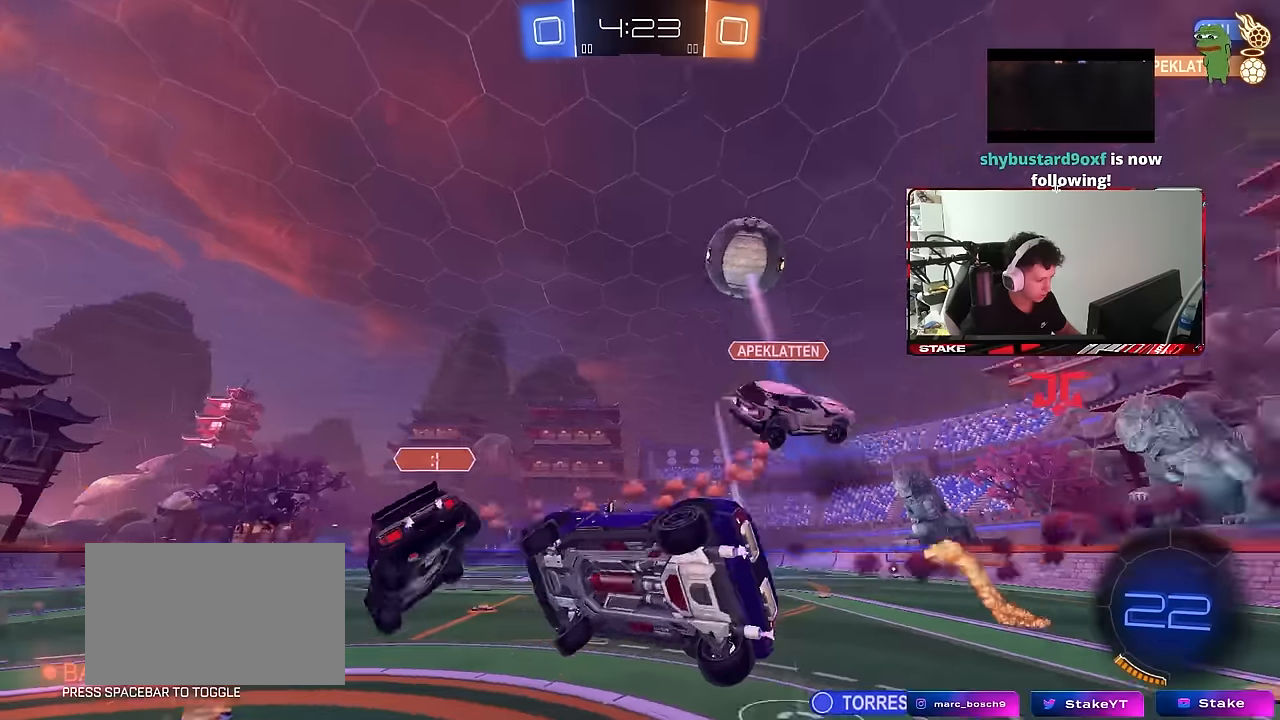
{"keys": ["a", "s"], "mouse": [], "mouse_move": "still", "events": [[67, "shift", "up"], [117, "a", "down"], [117, "d", "up"], [217, "shift", "down"], [400, "shift", "up"]]}
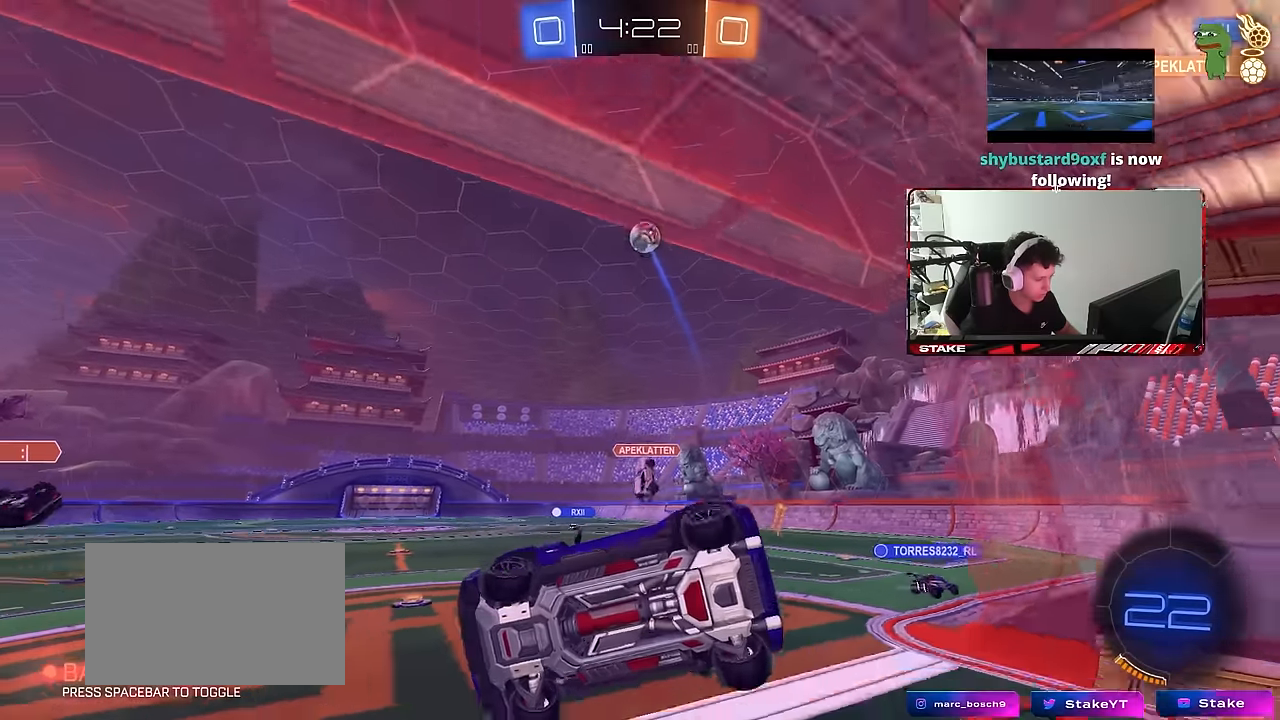
{"keys": ["d", "shift", "w"], "mouse": [], "mouse_move": "still", "events": [[34, "a", "up"], [34, "s", "up"], [134, "d", "down"], [234, "w", "down"], [500, "shift", "down"]]}
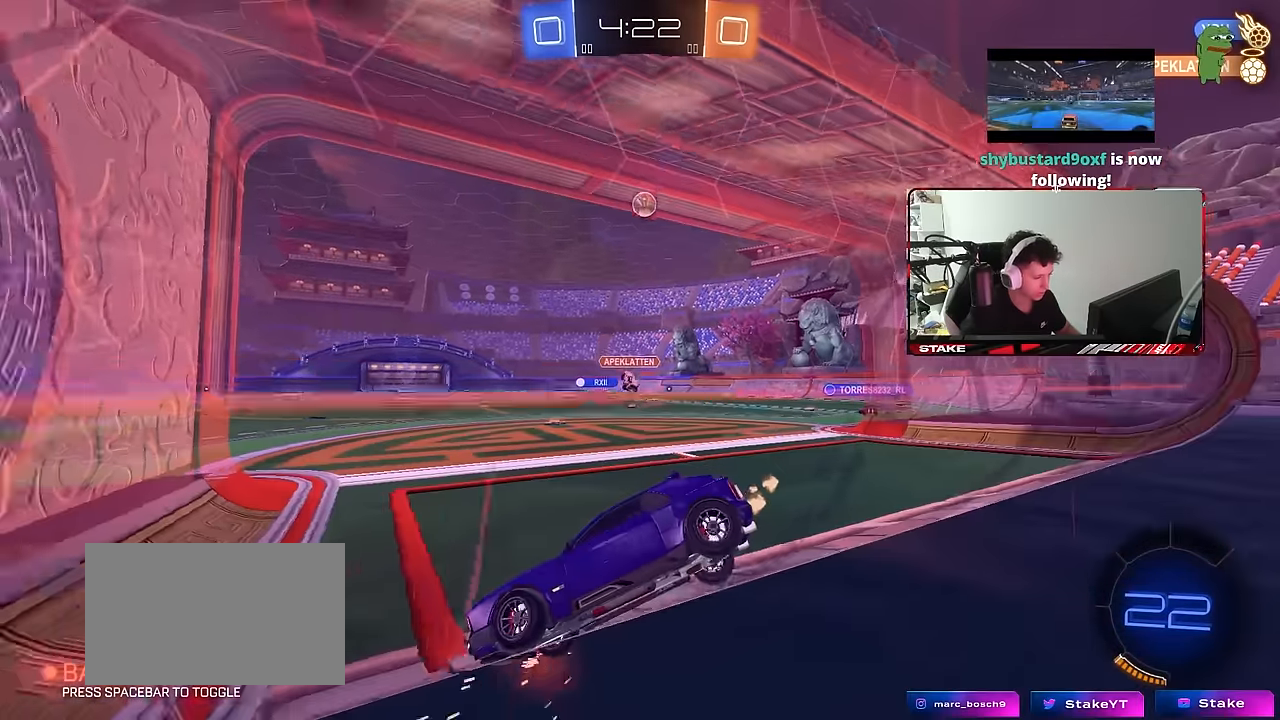
{"keys": ["d", "w"], "mouse": [], "mouse_move": "still", "events": [[100, "shift", "up"]]}
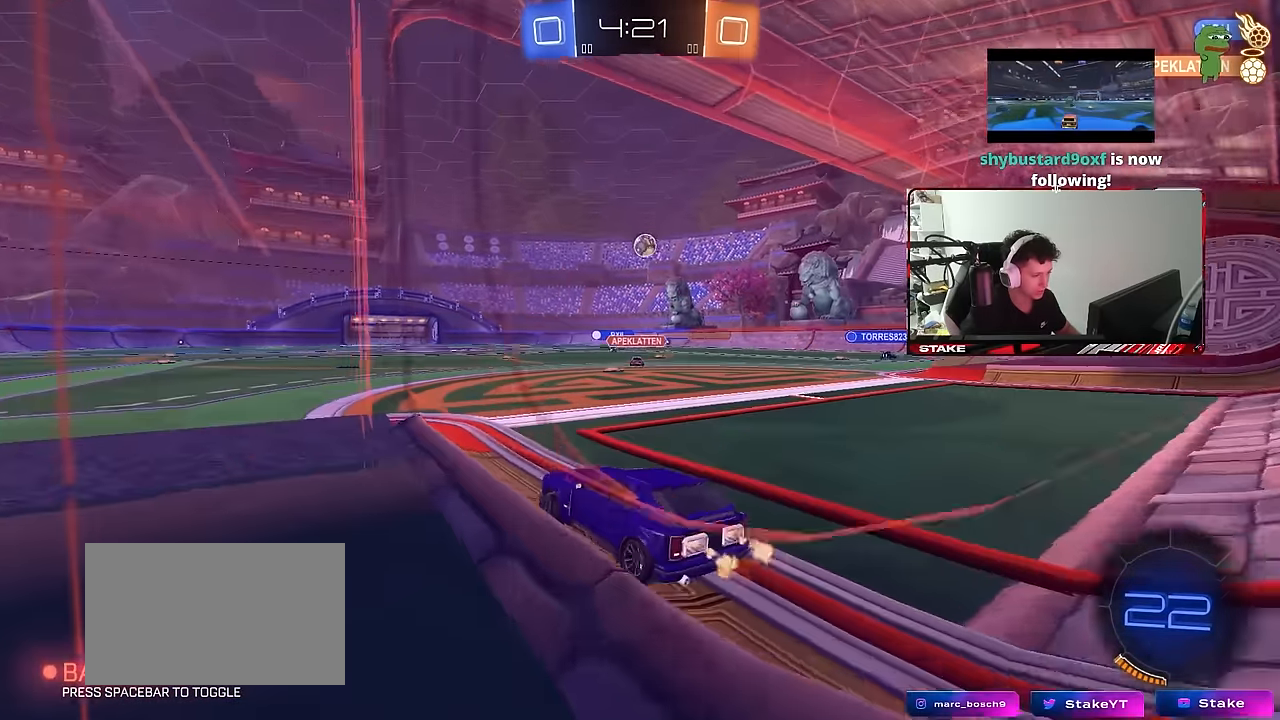
{"keys": ["a", "w"], "mouse": ["left"], "mouse_move": "still", "events": [[350, "d", "up"], [450, "mouse_left", "down"], [484, "a", "down"]]}
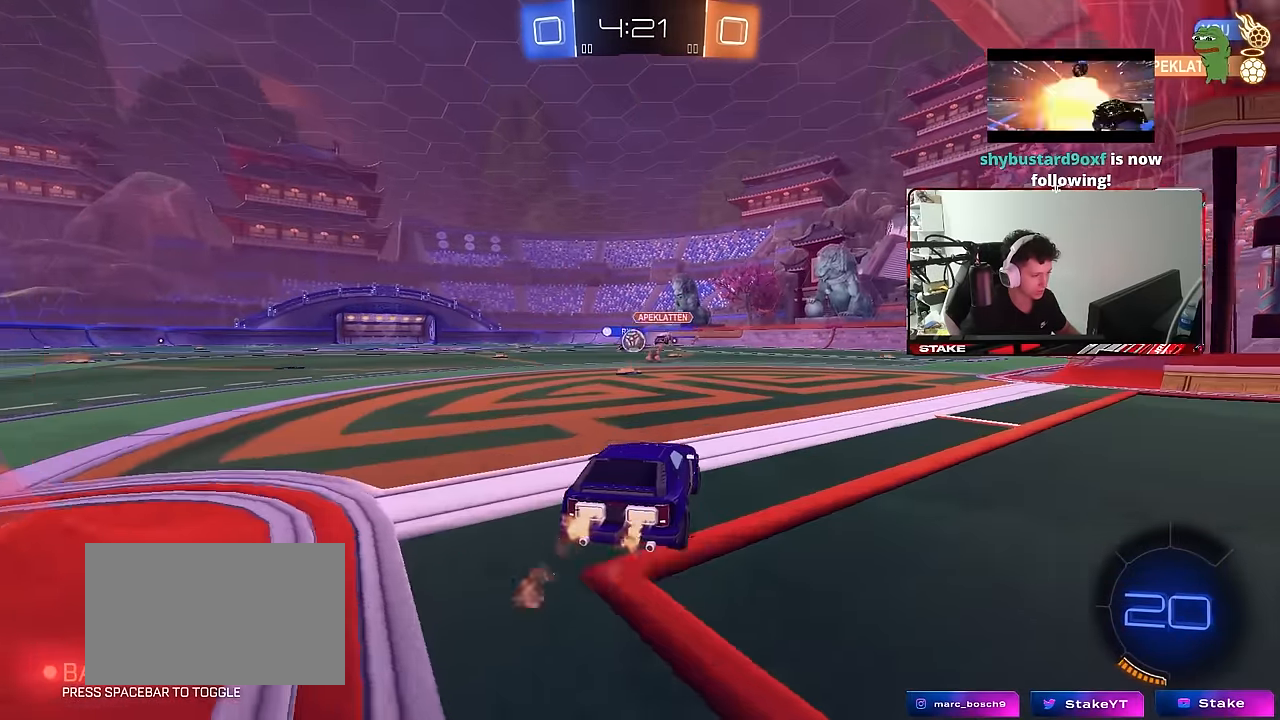
{"keys": ["d", "s", "shift"], "mouse": ["left", "right"], "mouse_move": "still", "events": [[234, "a", "up"], [234, "mouse_right", "down"], [267, "d", "down"], [317, "mouse_right", "up"], [317, "shift", "down"], [367, "mouse_right", "down"], [367, "s", "down"], [417, "w", "up"]]}
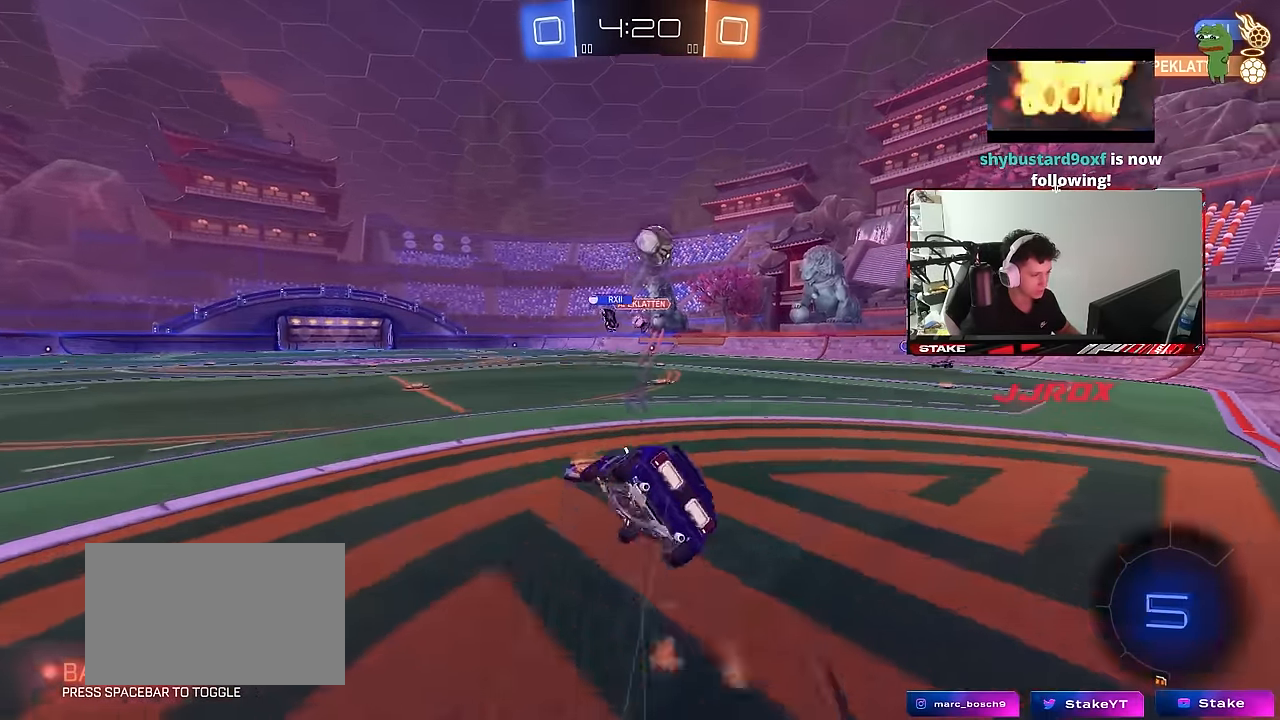
{"keys": ["d", "s", "shift"], "mouse": [], "mouse_move": "still", "events": [[50, "mouse_right", "up"], [50, "space", "down"], [184, "space", "up"], [284, "mouse_left", "up"], [284, "s", "up"], [434, "s", "down"]]}
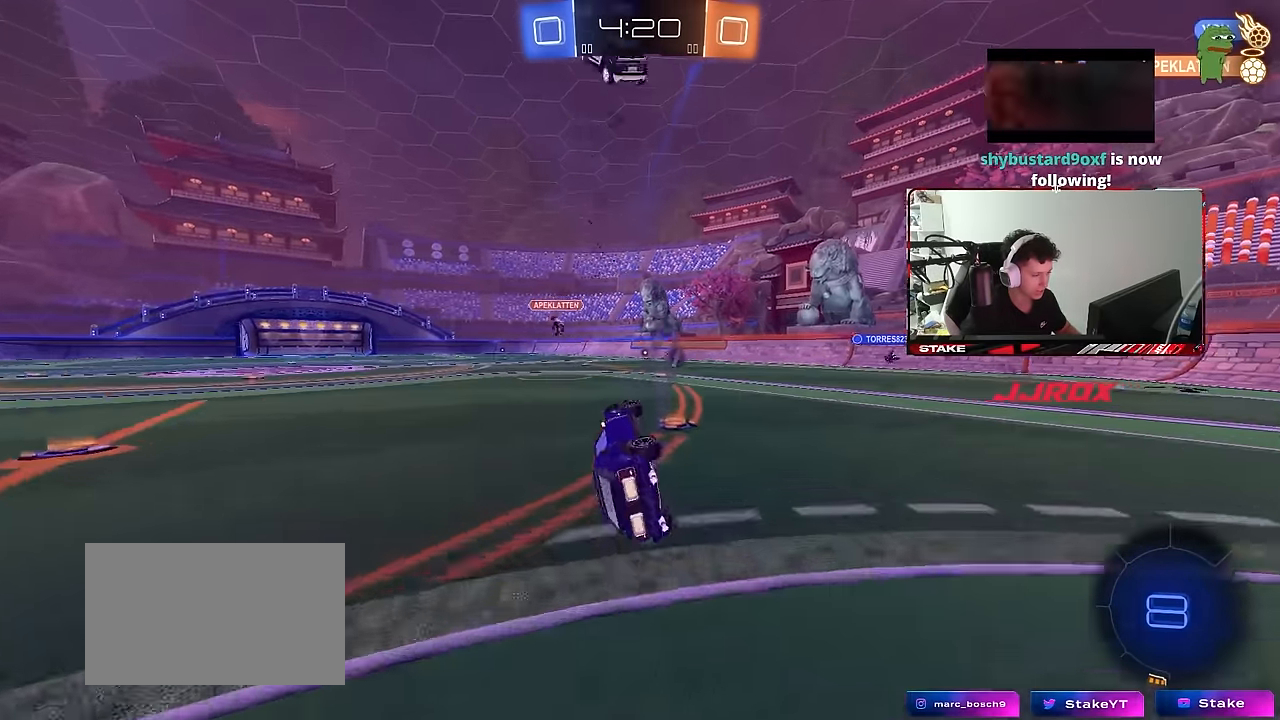
{"keys": ["d", "w"], "mouse": [], "mouse_move": "still", "events": [[117, "s", "up"], [117, "shift", "up"], [250, "d", "up"], [300, "w", "down"], [350, "d", "down"], [350, "space", "down"], [484, "space", "up"]]}
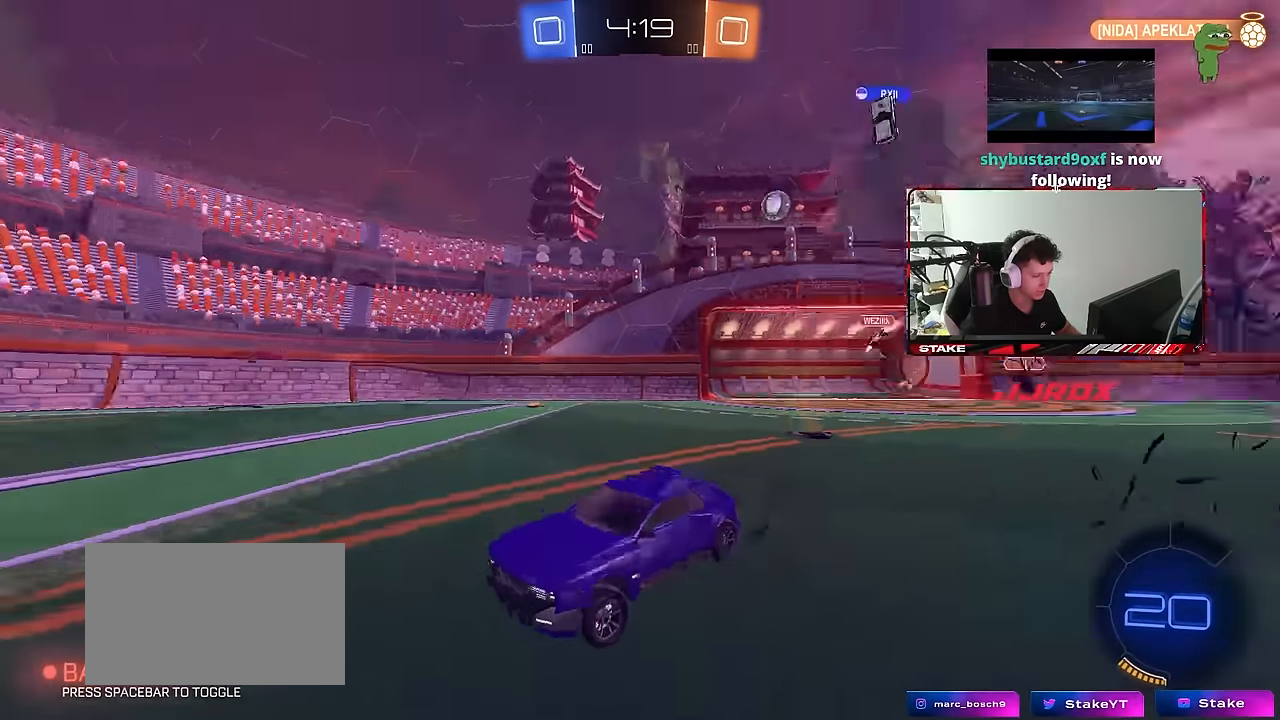
{"keys": ["a", "w"], "mouse": [], "mouse_move": "still", "events": [[34, "d", "up"], [134, "a", "down"], [134, "shift", "down"], [217, "shift", "up"]]}
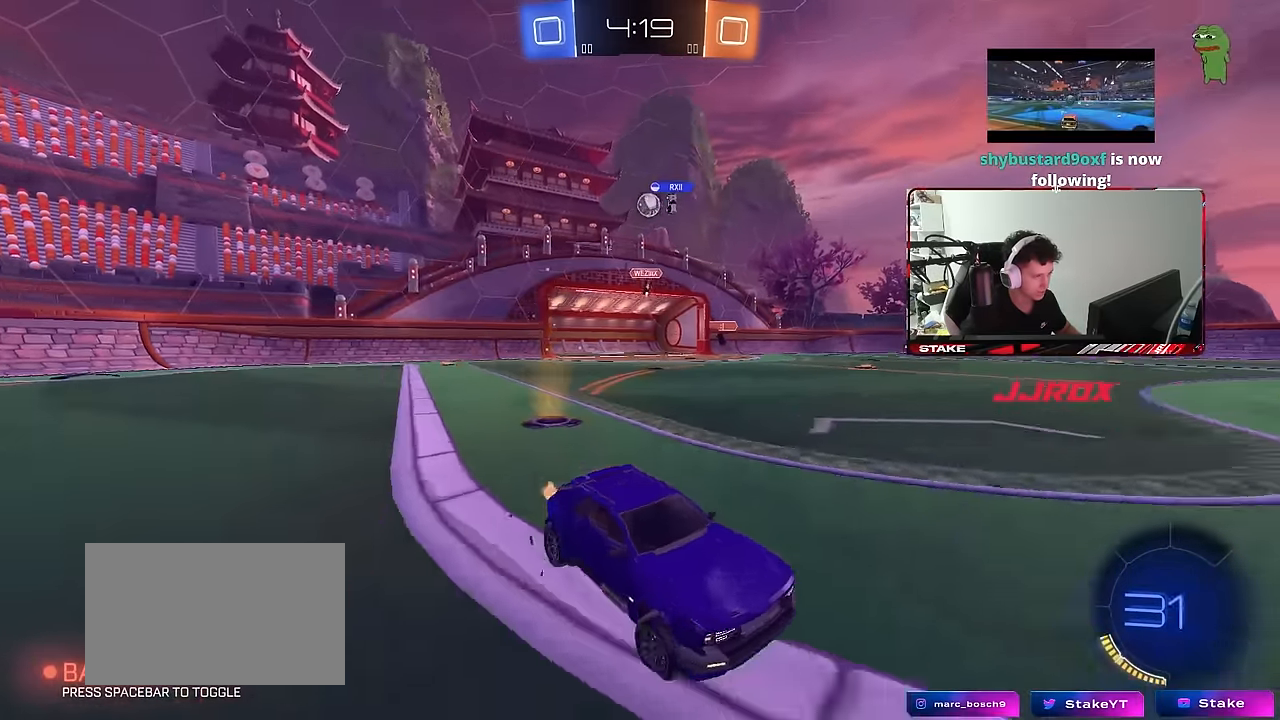
{"keys": ["a", "w"], "mouse": [], "mouse_move": "still", "events": [[100, "shift", "down"], [200, "shift", "up"]]}
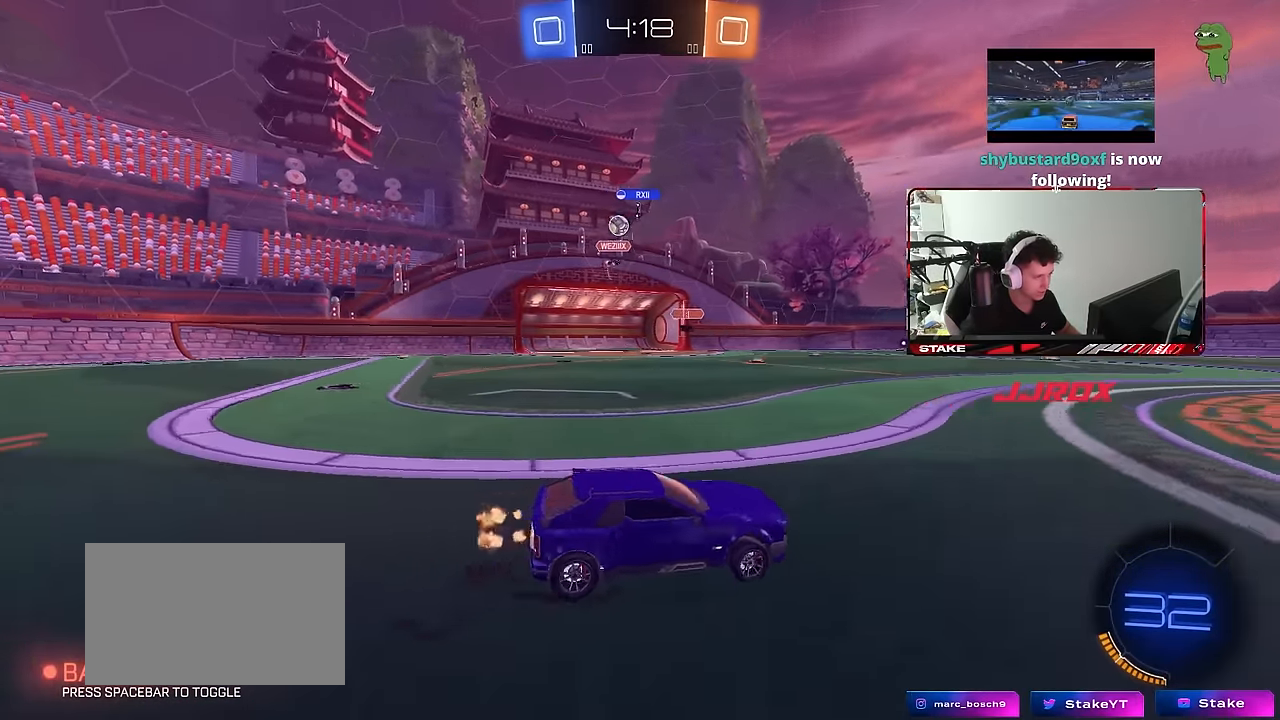
{"keys": ["a", "w"], "mouse": [], "mouse_move": "still", "events": []}
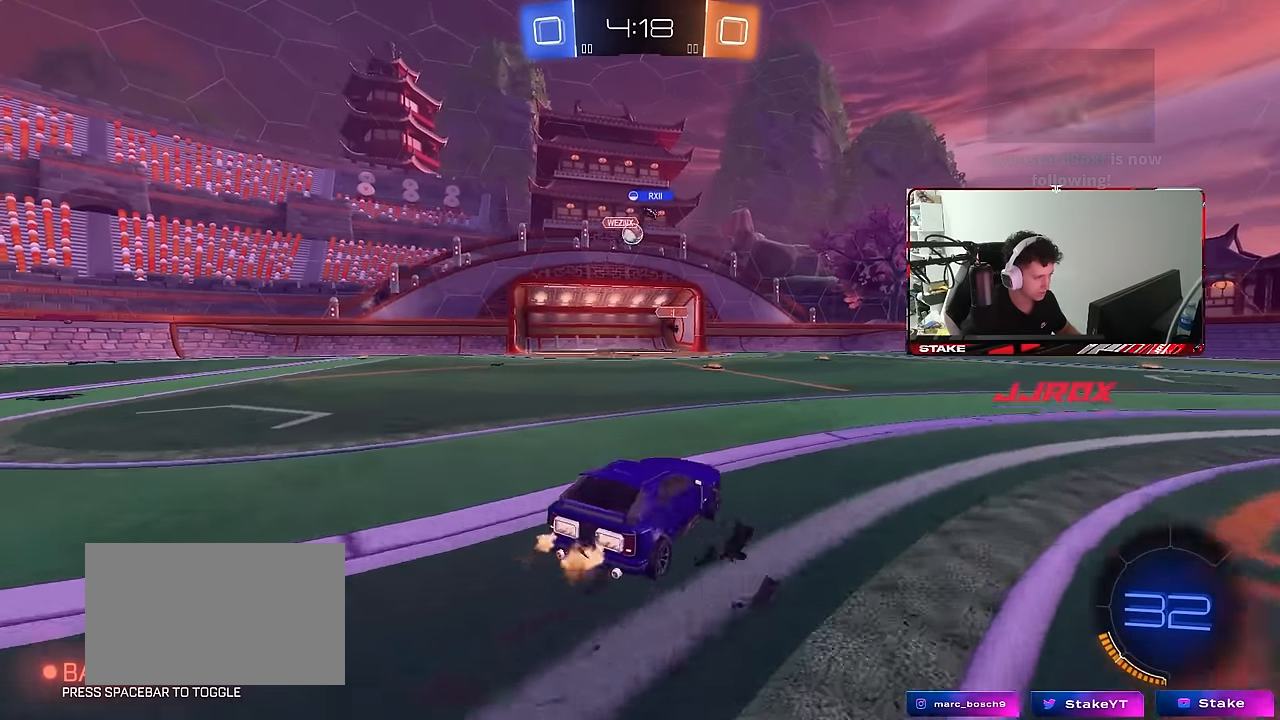
{"keys": ["d", "w"], "mouse": ["left"], "mouse_move": "still", "events": [[34, "a", "up"], [317, "a", "down"], [417, "mouse_left", "down"], [467, "a", "up"], [500, "d", "down"]]}
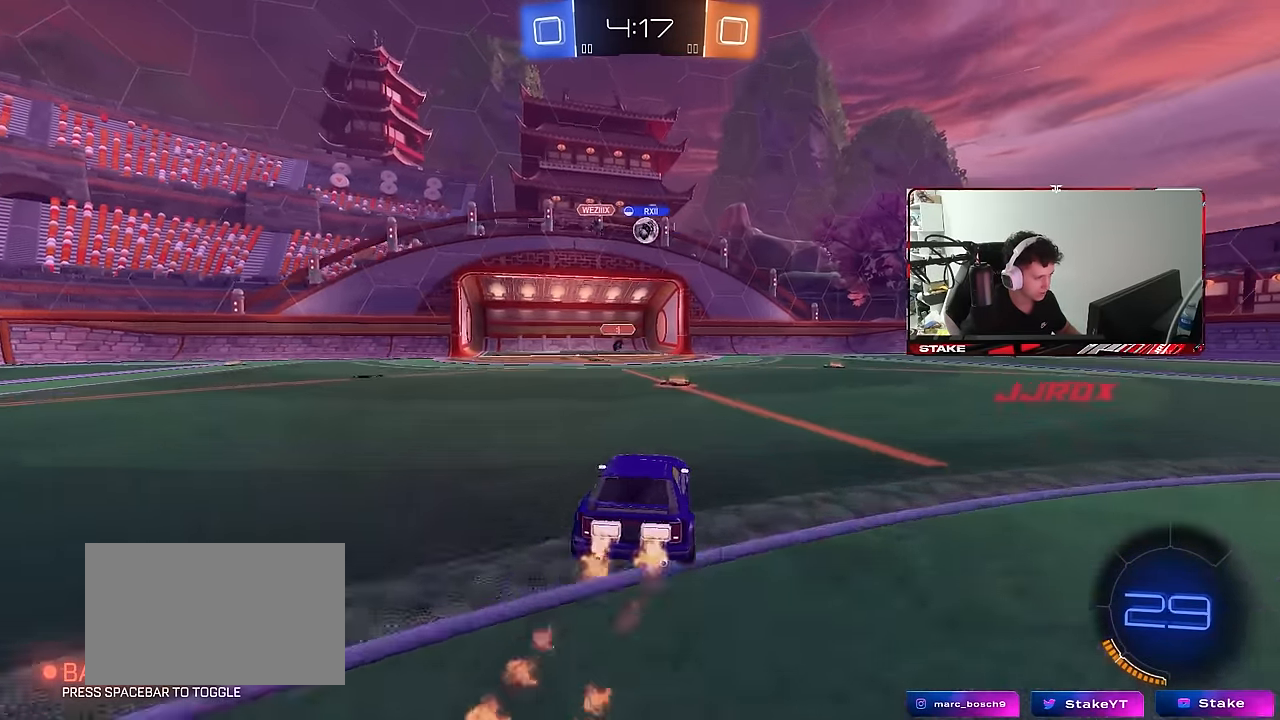
{"keys": ["d", "w"], "mouse": ["left"], "mouse_move": "still", "events": [[100, "d", "up"], [434, "d", "down"]]}
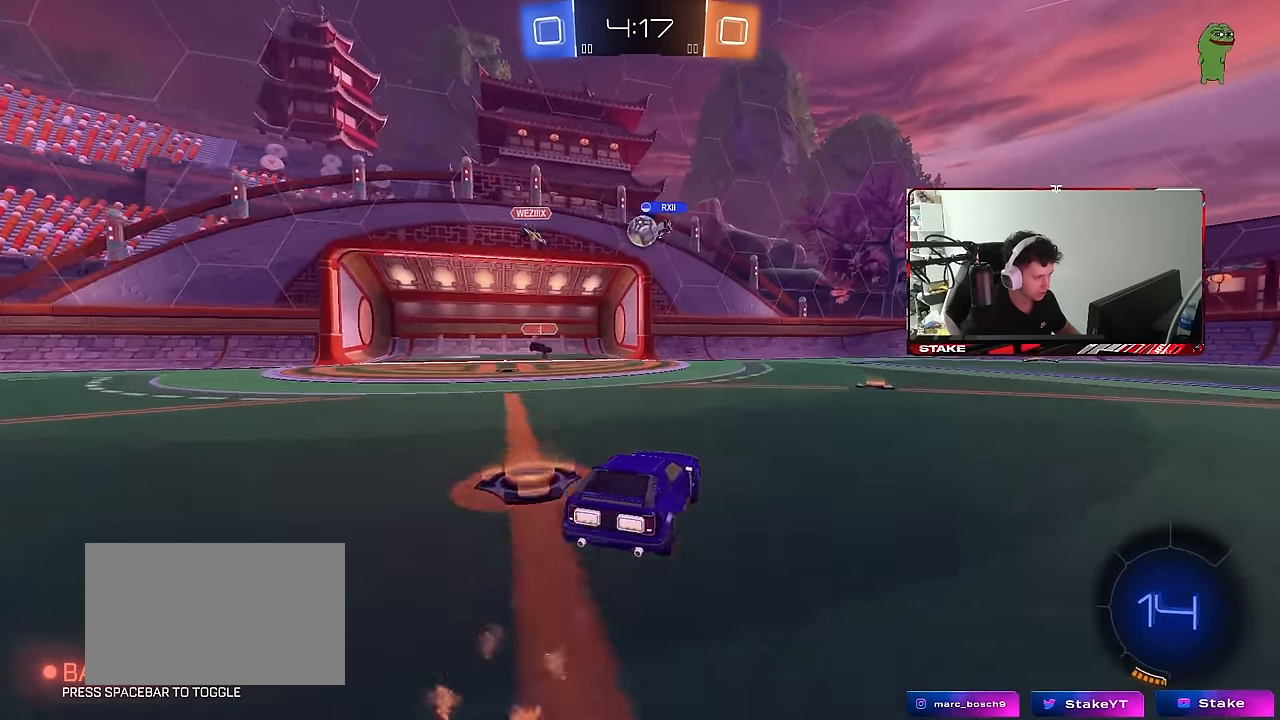
{"keys": ["a", "w"], "mouse": [], "mouse_move": "still", "events": [[17, "mouse_left", "up"], [117, "d", "up"], [167, "a", "down"], [167, "mouse_left", "down"], [300, "a", "up"], [350, "mouse_left", "up"], [434, "a", "down"]]}
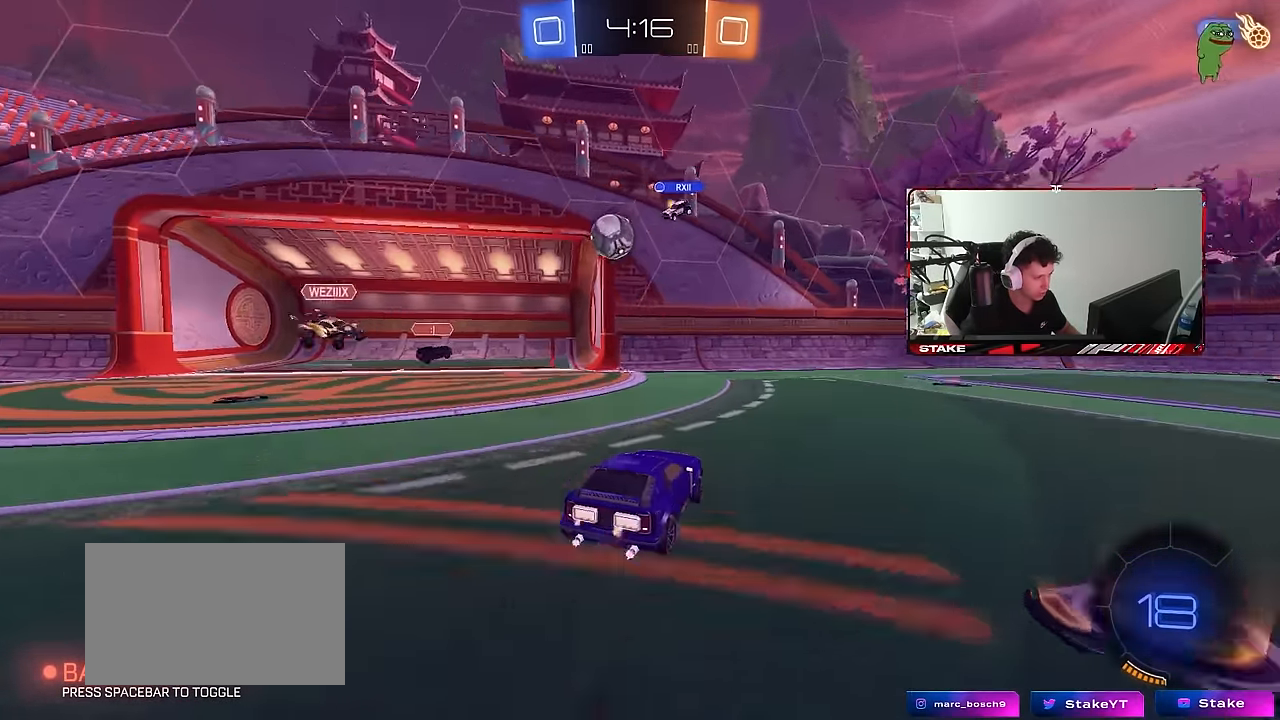
{"keys": [], "mouse": ["left", "right"], "mouse_move": "still", "events": [[134, "shift", "down"], [184, "shift", "up"], [267, "mouse_left", "down"], [317, "a", "up"], [417, "w", "up"], [450, "mouse_right", "down"]]}
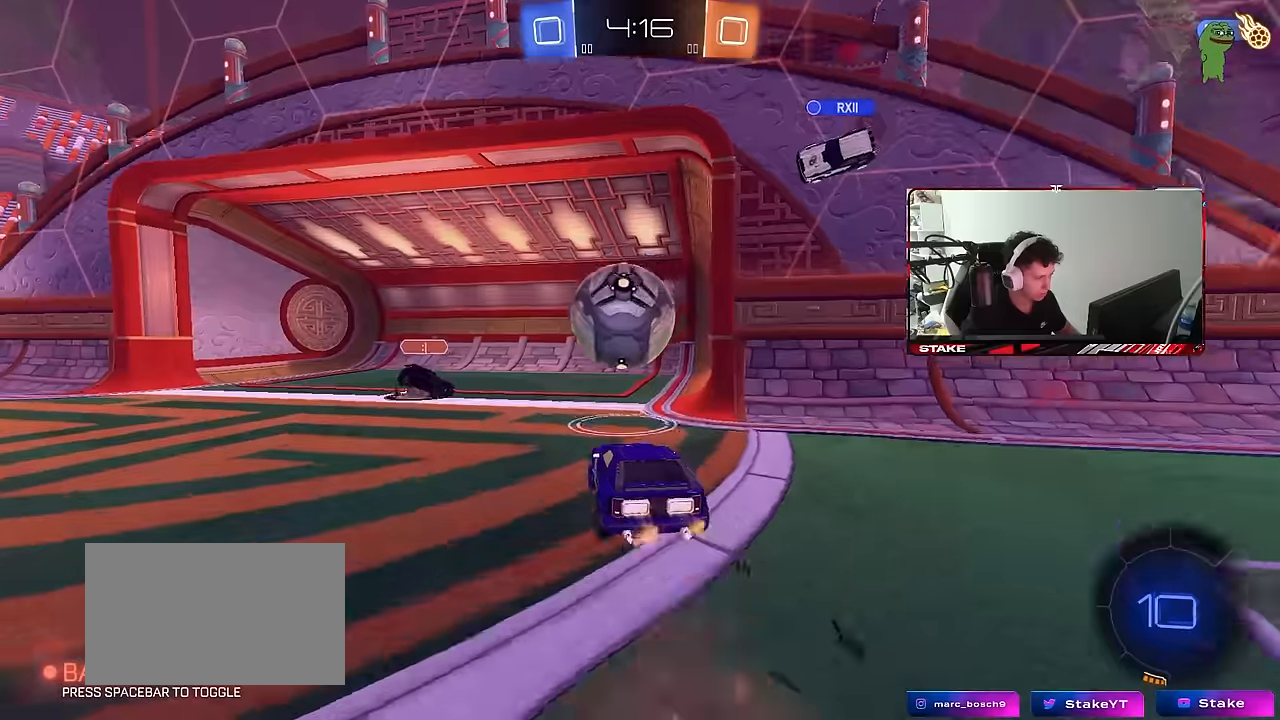
{"keys": ["d", "s", "shift", "space"], "mouse": [], "mouse_move": "still", "events": [[50, "mouse_right", "up"], [50, "w", "down"], [150, "mouse_right", "down"], [200, "shift", "down"], [250, "d", "down"], [250, "mouse_left", "up"], [284, "mouse_right", "up"], [284, "w", "up"], [384, "s", "down"], [484, "space", "down"]]}
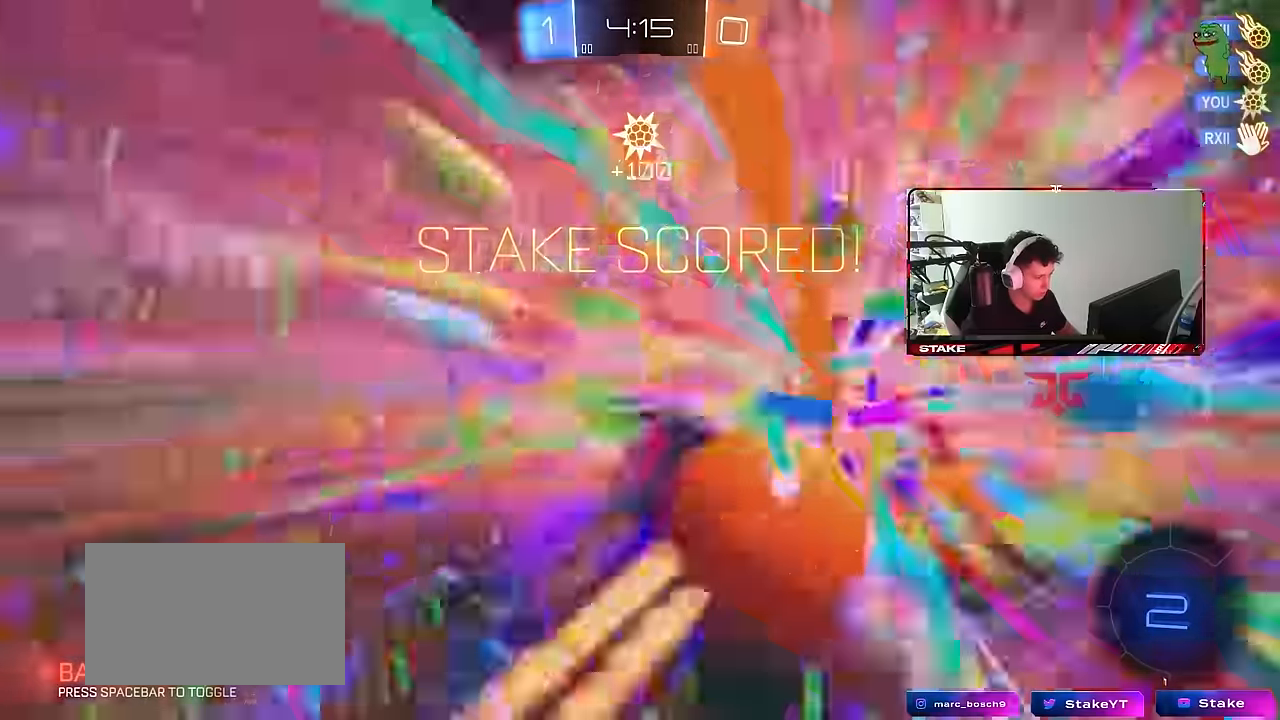
{"keys": ["a", "s", "shift"], "mouse": ["left"], "mouse_move": "still", "events": [[117, "d", "up"], [117, "space", "up"], [300, "a", "down"], [450, "mouse_left", "down"]]}